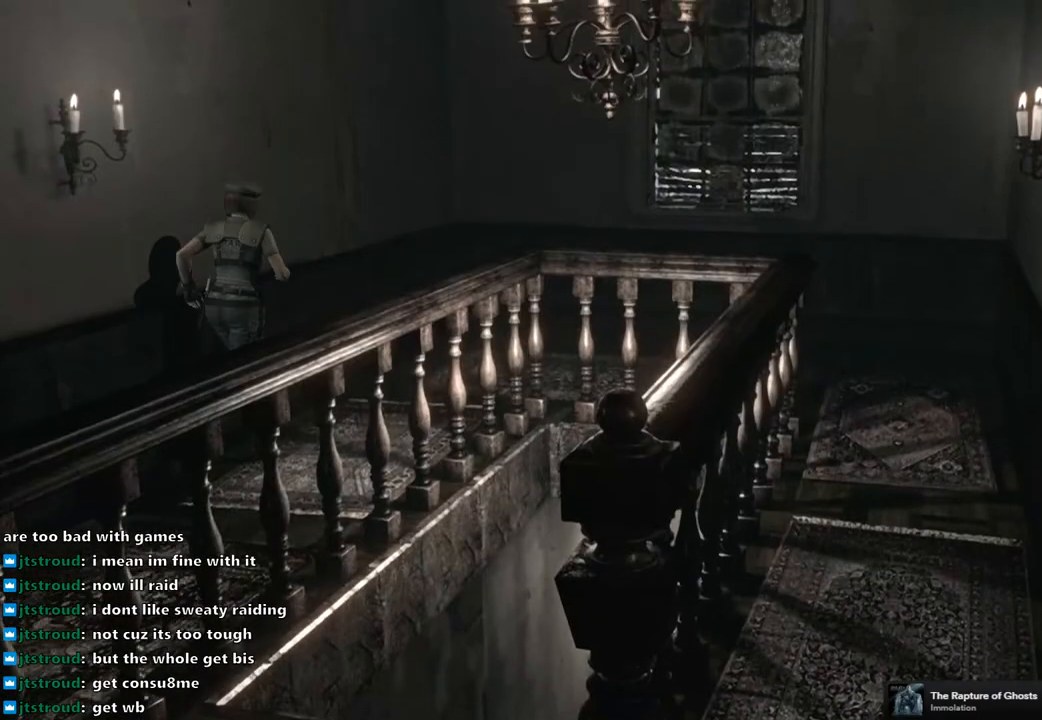
Gameplay with a controller (PlayStation layout); each line is a JSON object with the inputs held at the frame after it. "events" lists button and stick changes between this image and that frame as [ms after this image, input, new state], when the widget could be followed in between.
{"buttons": ["SQUARE", "DPAD_UP"], "left_stick": "center", "right_stick": "center", "events": [[300, "DPAD_RIGHT", "down"], [483, "DPAD_RIGHT", "up"]]}
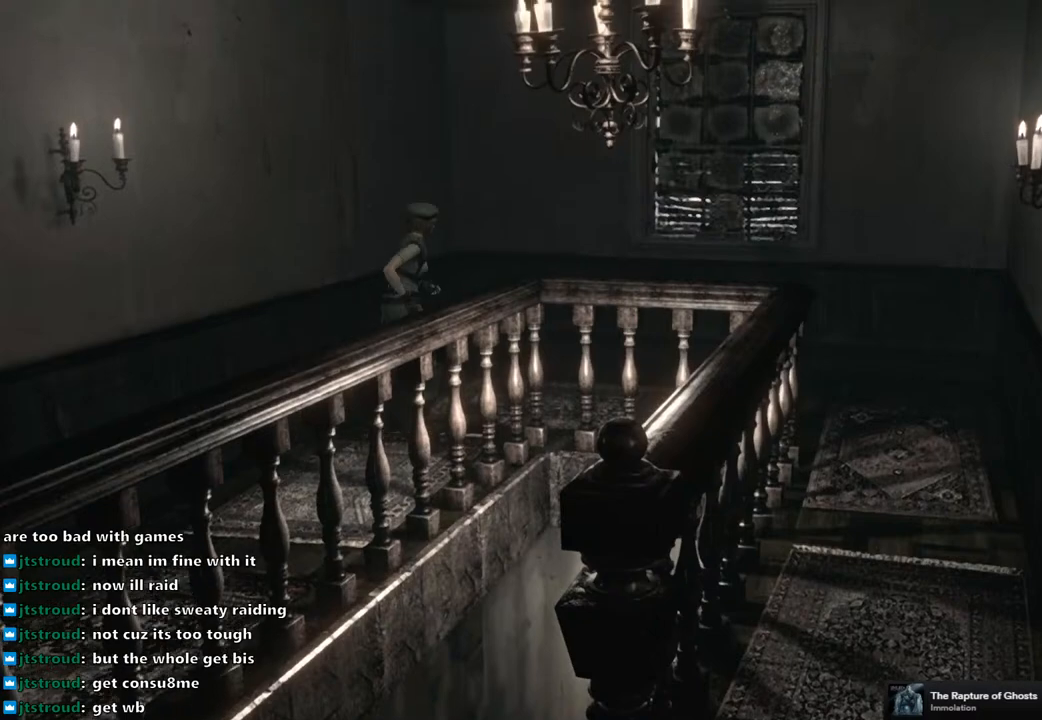
{"buttons": ["SQUARE", "DPAD_UP", "DPAD_RIGHT"], "left_stick": "center", "right_stick": "center", "events": [[267, "DPAD_RIGHT", "down"]]}
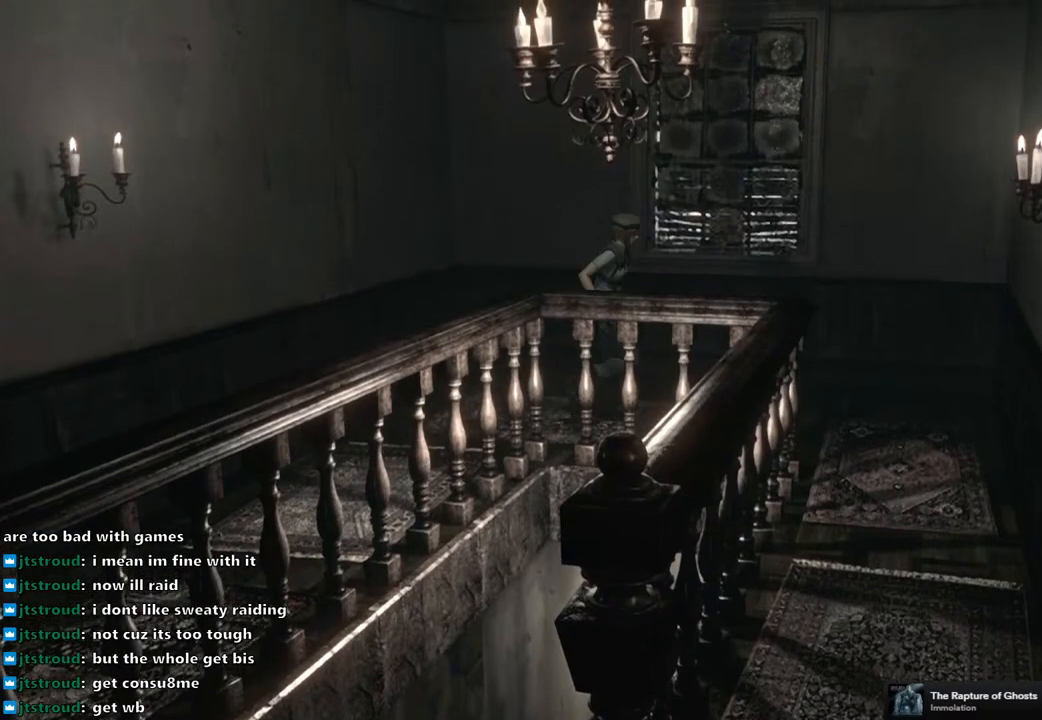
{"buttons": ["SQUARE", "DPAD_UP", "DPAD_RIGHT"], "left_stick": "center", "right_stick": "center", "events": [[83, "DPAD_RIGHT", "up"], [450, "DPAD_RIGHT", "down"]]}
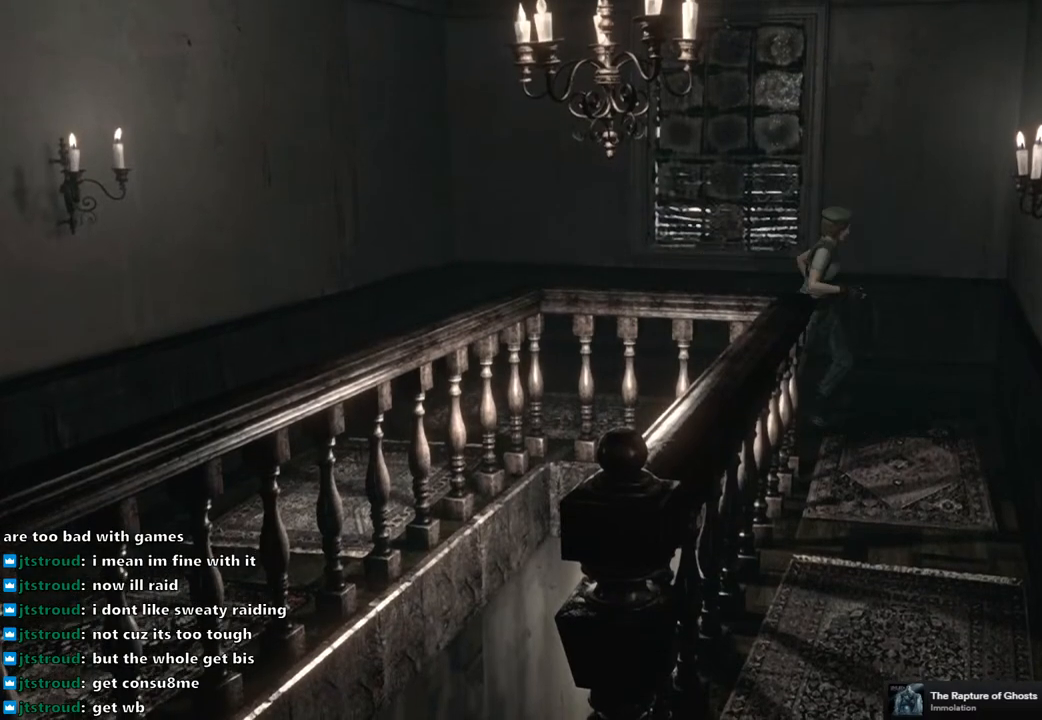
{"buttons": ["SQUARE", "DPAD_UP"], "left_stick": "center", "right_stick": "center", "events": [[400, "DPAD_RIGHT", "up"]]}
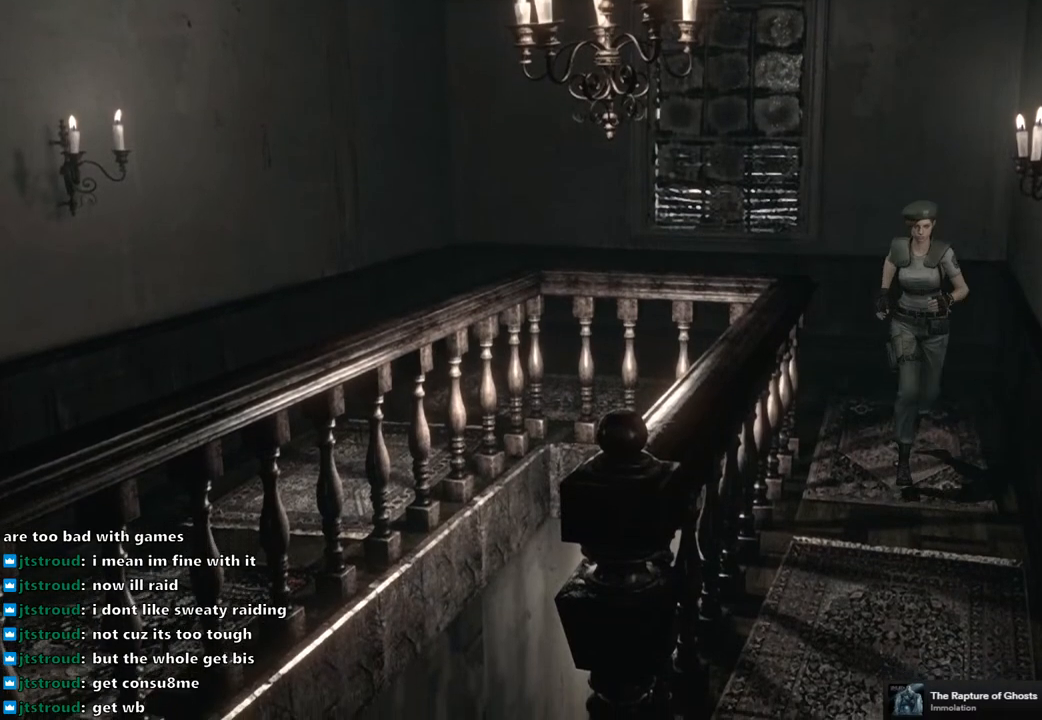
{"buttons": ["SQUARE", "DPAD_UP"], "left_stick": "center", "right_stick": "center", "events": [[283, "DPAD_RIGHT", "down"], [333, "DPAD_RIGHT", "up"]]}
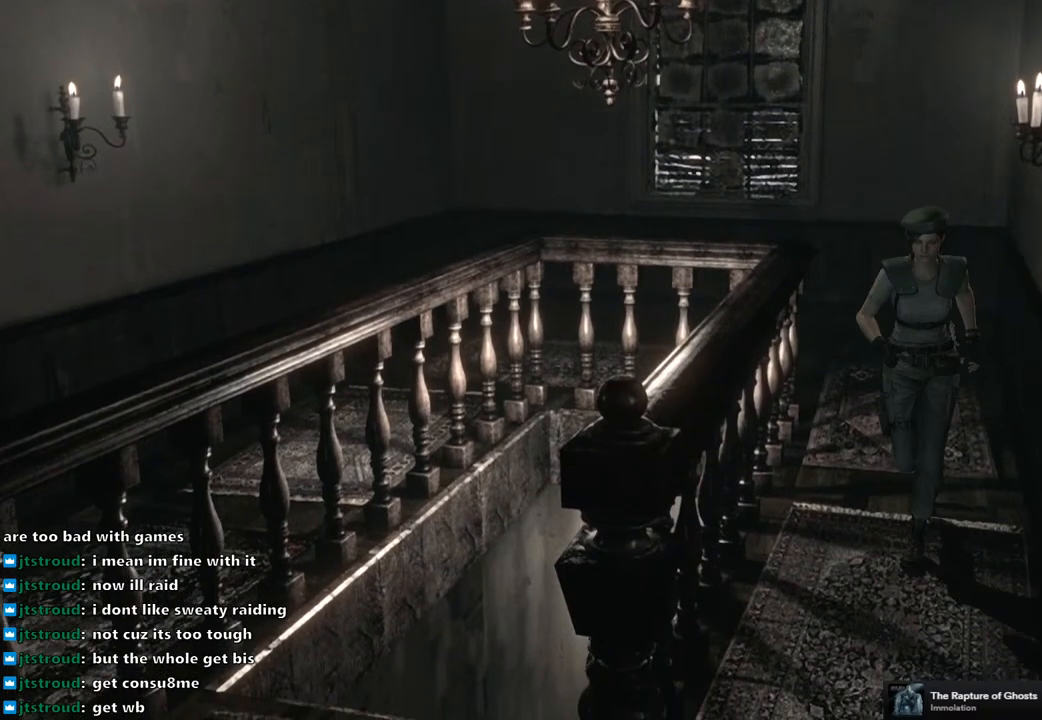
{"buttons": ["SQUARE", "DPAD_UP"], "left_stick": "center", "right_stick": "center", "events": []}
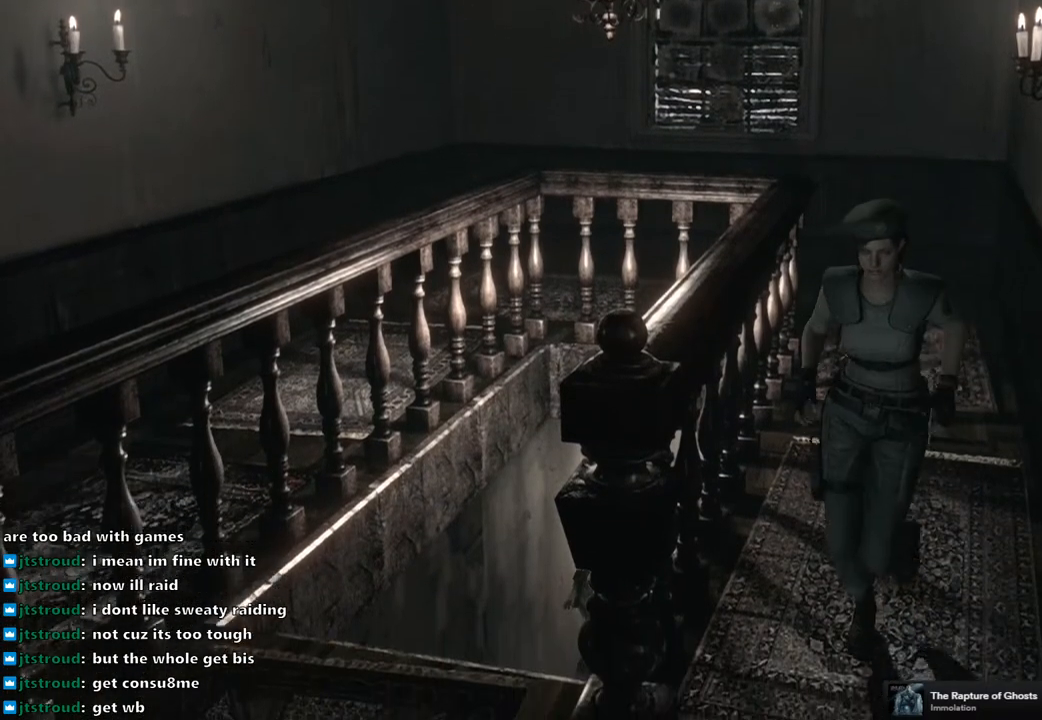
{"buttons": ["SQUARE", "DPAD_UP", "DPAD_RIGHT"], "left_stick": "center", "right_stick": "center", "events": [[67, "DPAD_RIGHT", "down"]]}
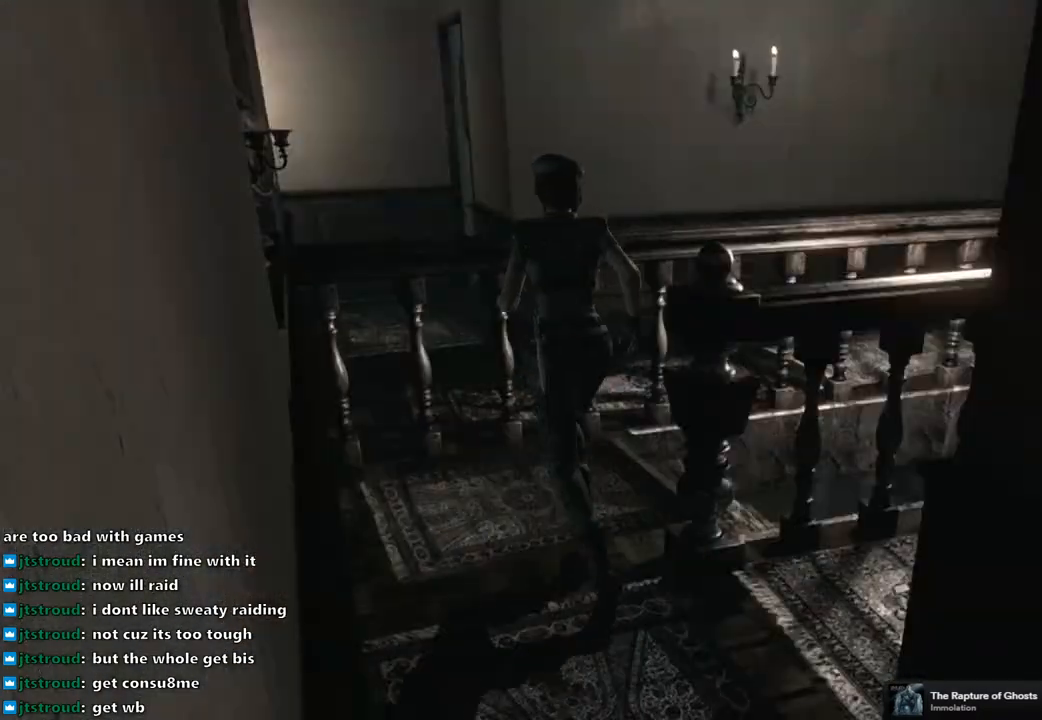
{"buttons": ["SQUARE", "DPAD_UP", "DPAD_RIGHT"], "left_stick": "center", "right_stick": "center", "events": []}
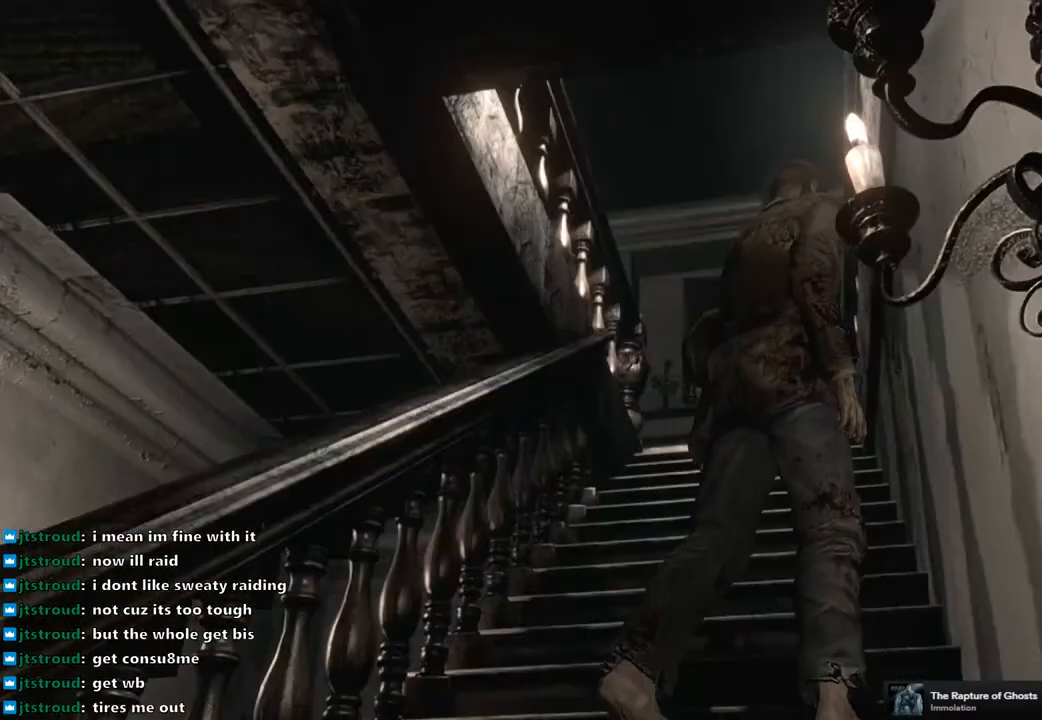
{"buttons": ["DPAD_UP"], "left_stick": "center", "right_stick": "down-left", "events": [[100, "DPAD_RIGHT", "up"], [183, "SQUARE", "up"], [283, "right_stick", "down-right"], [383, "right_stick", "up-right"], [433, "right_stick", "up-left"], [500, "right_stick", "down-left"]]}
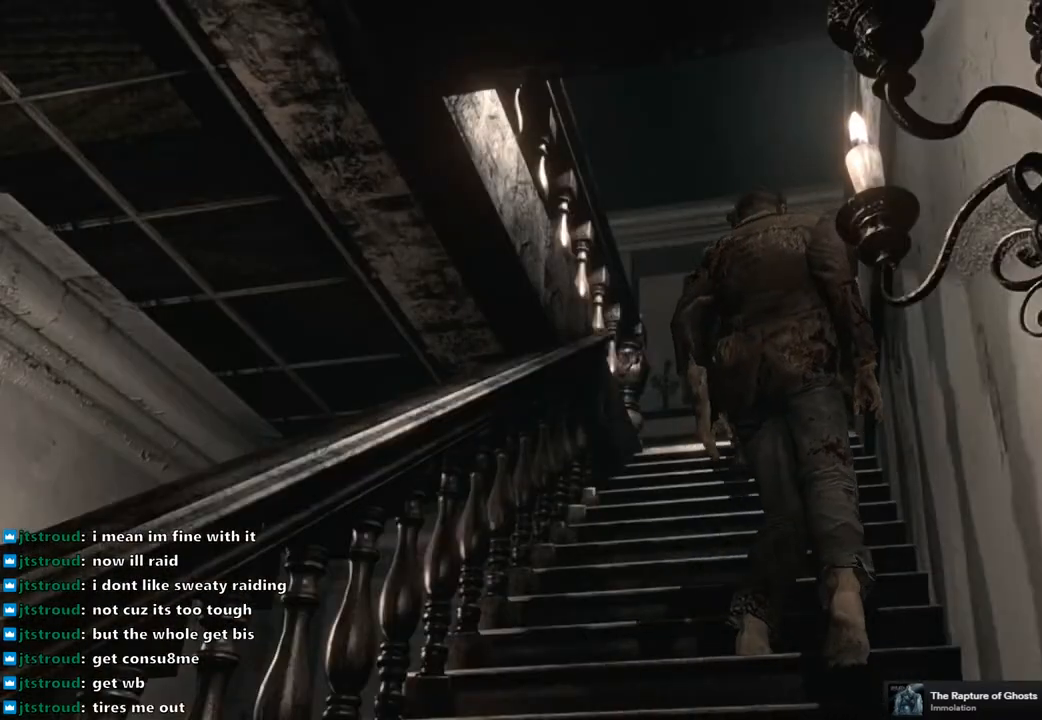
{"buttons": ["DPAD_UP"], "left_stick": "center", "right_stick": "up-right", "events": [[33, "right_stick", "down-right"], [133, "right_stick", "up-left"], [200, "right_stick", "down-left"], [250, "right_stick", "down-right"], [300, "right_stick", "up-right"], [350, "right_stick", "up-left"], [433, "right_stick", "down-right"], [500, "right_stick", "up-right"]]}
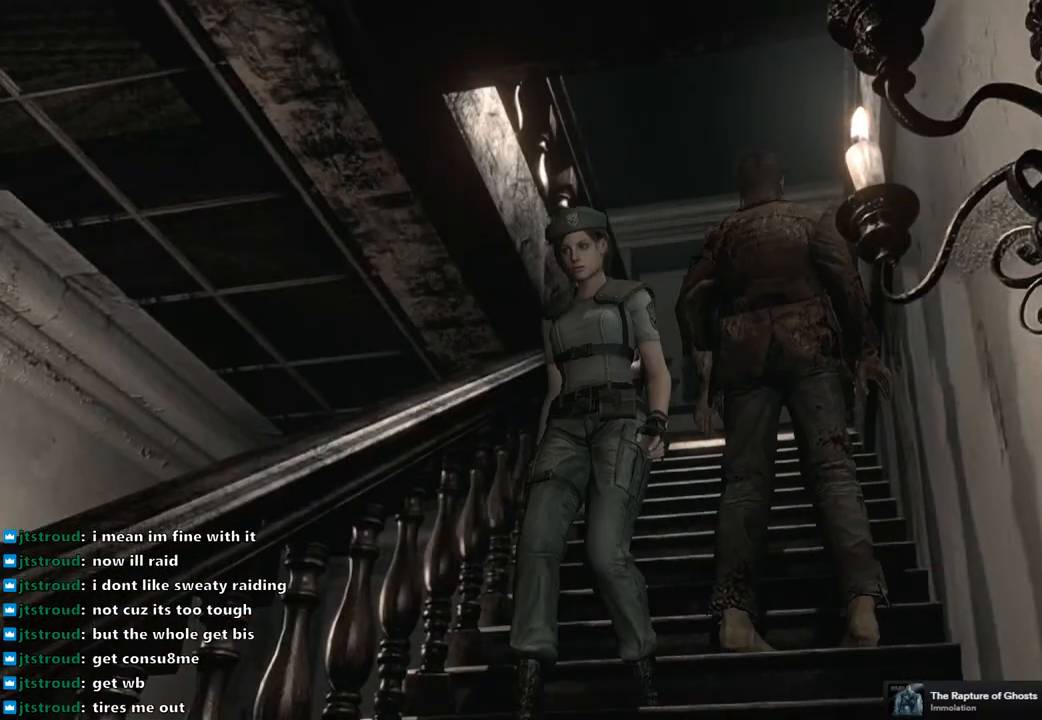
{"buttons": ["SQUARE", "DPAD_UP", "DPAD_RIGHT"], "left_stick": "center", "right_stick": "center", "events": [[33, "right_stick", "up-left"], [100, "right_stick", "down-left"], [150, "right_stick", "down-right"], [217, "right_stick", "up-right"], [300, "right_stick", "center"], [350, "right_stick", "down-right"], [417, "right_stick", "center"], [467, "DPAD_RIGHT", "down"], [483, "SQUARE", "down"]]}
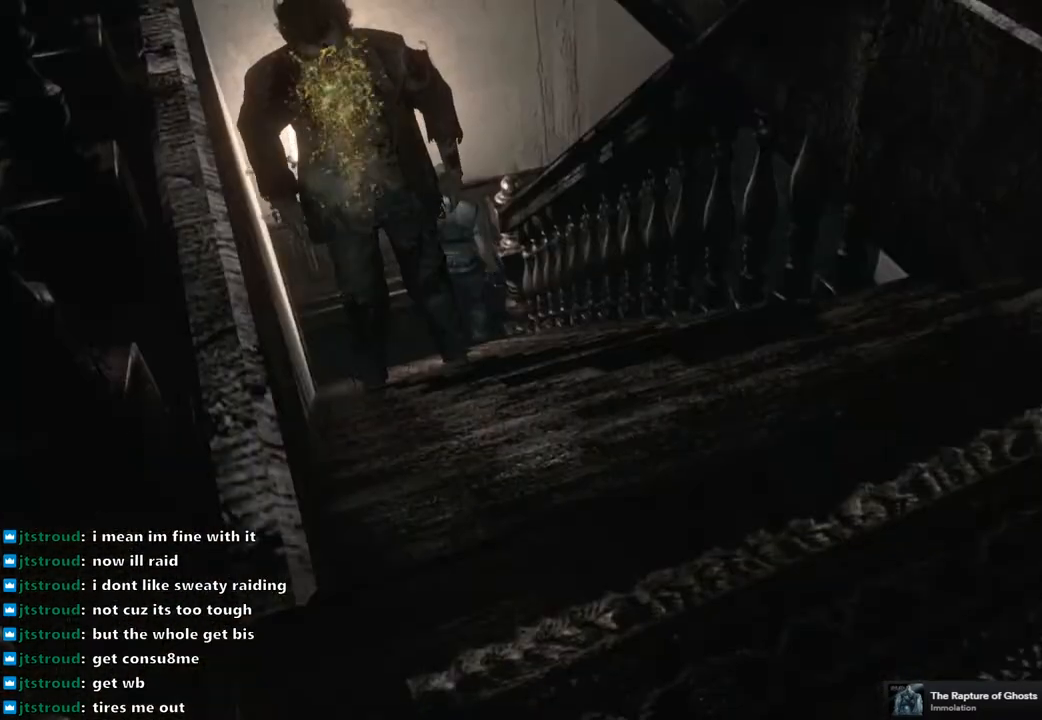
{"buttons": ["SQUARE", "DPAD_UP", "DPAD_RIGHT"], "left_stick": "center", "right_stick": "center", "events": []}
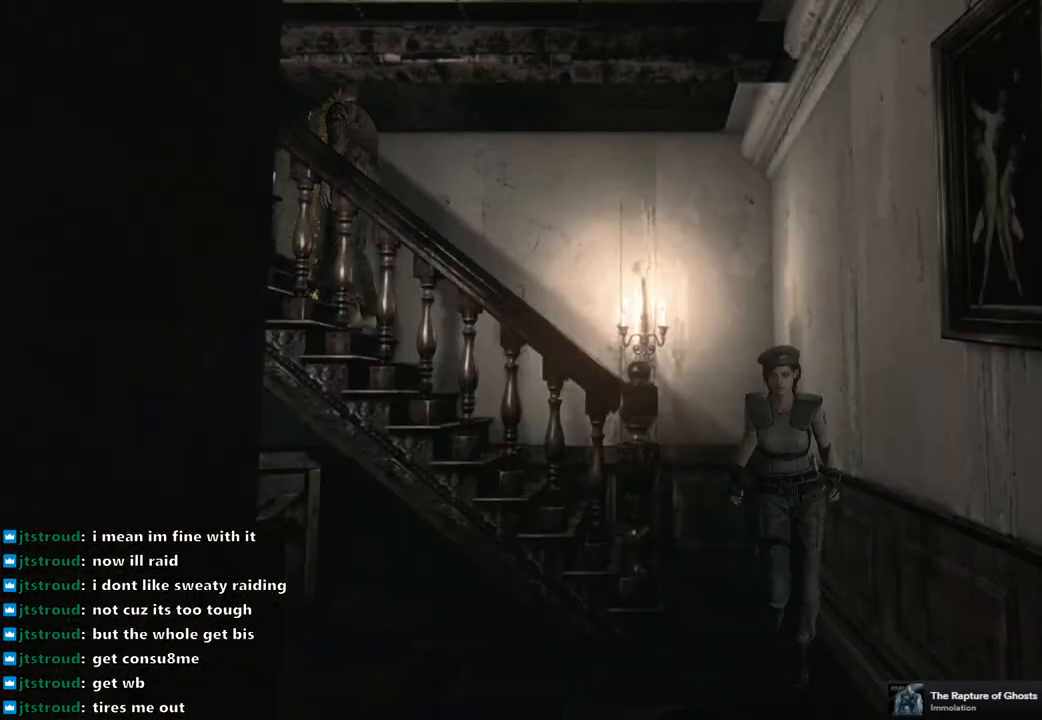
{"buttons": ["SQUARE", "DPAD_UP"], "left_stick": "center", "right_stick": "center", "events": [[433, "DPAD_RIGHT", "up"]]}
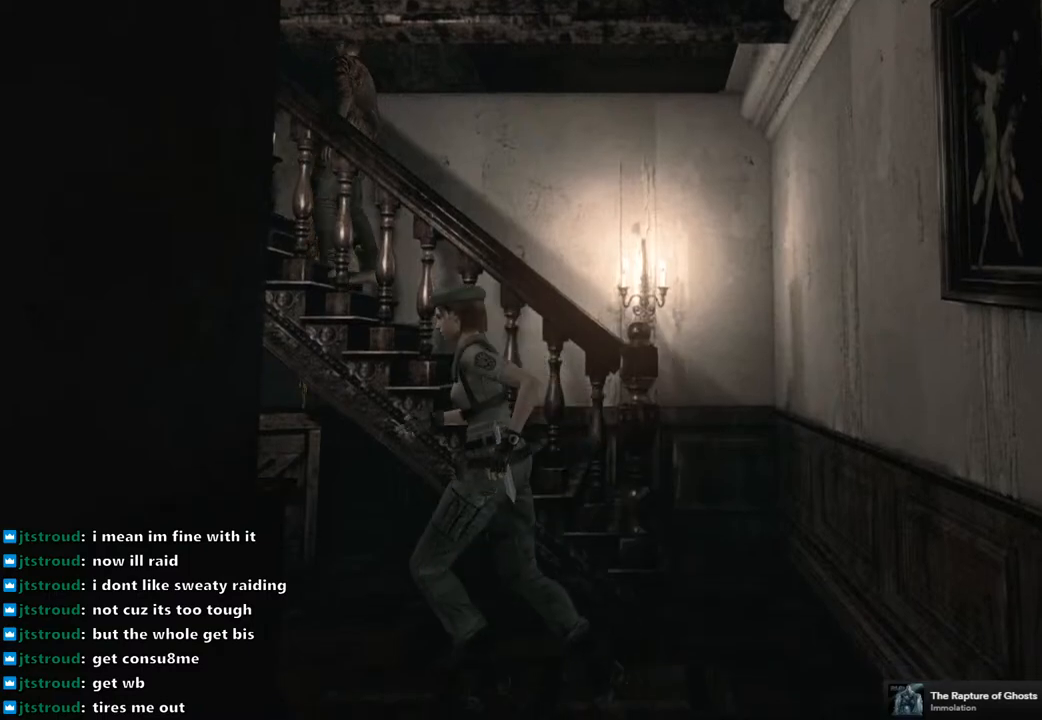
{"buttons": ["CROSS", "SQUARE", "DPAD_UP", "DPAD_LEFT"], "left_stick": "center", "right_stick": "center", "events": [[300, "DPAD_LEFT", "down"], [367, "CROSS", "down"]]}
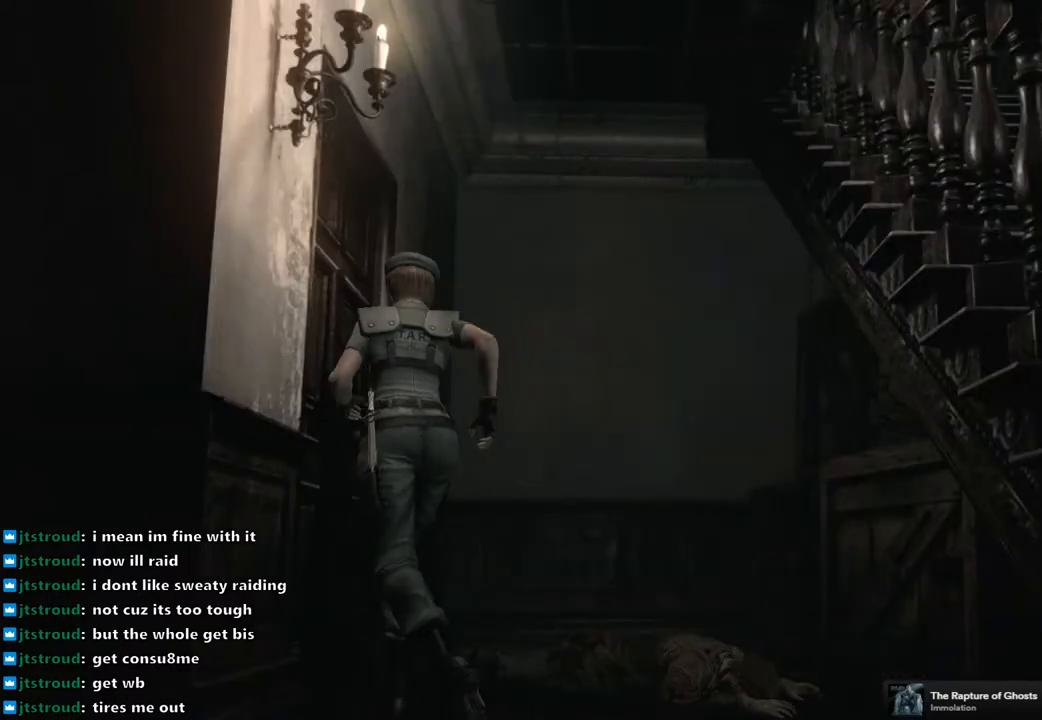
{"buttons": [], "left_stick": "center", "right_stick": "center", "events": [[50, "DPAD_LEFT", "up"], [117, "DPAD_UP", "up"], [150, "CROSS", "up"], [150, "SQUARE", "up"]]}
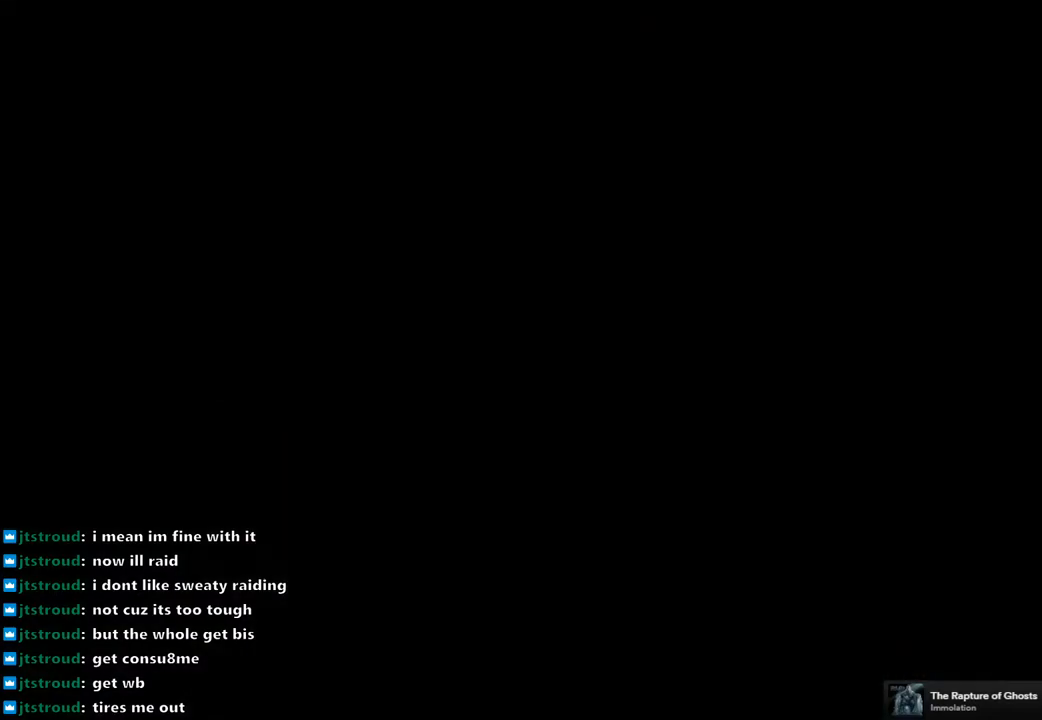
{"buttons": [], "left_stick": "center", "right_stick": "center", "events": []}
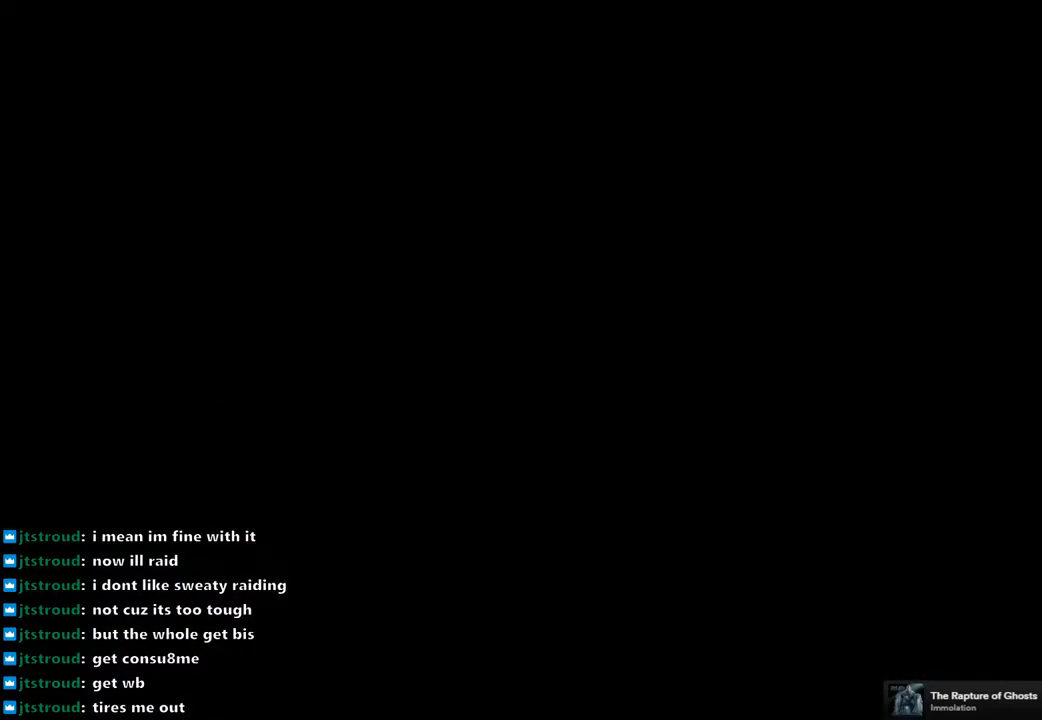
{"buttons": [], "left_stick": "center", "right_stick": "center", "events": []}
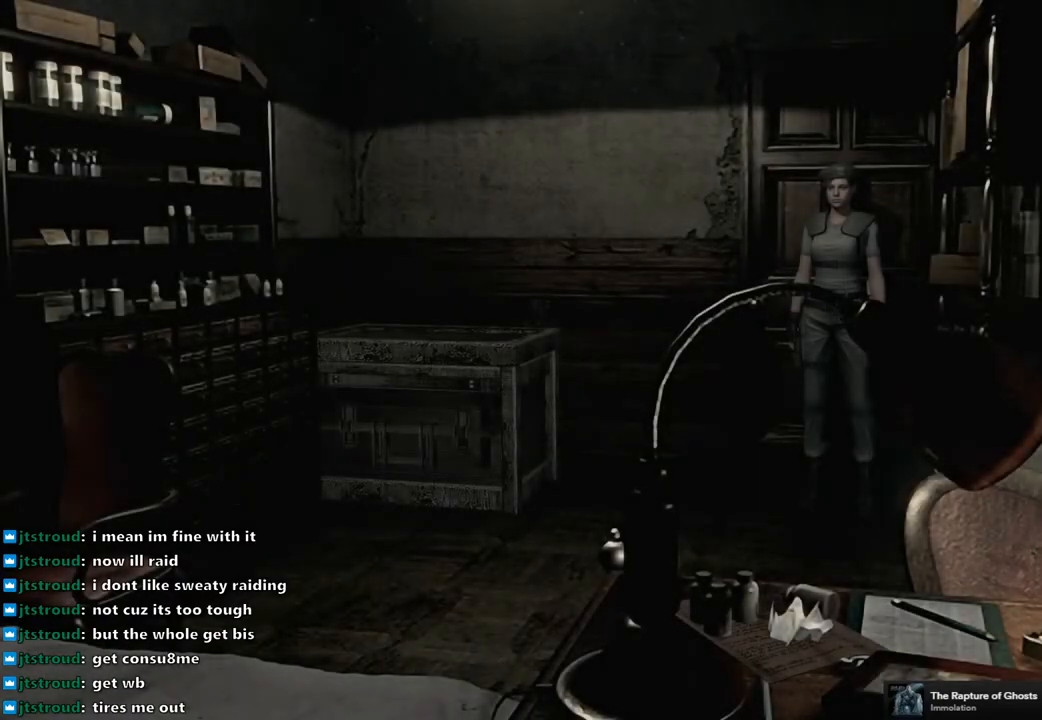
{"buttons": ["CROSS"], "left_stick": "left", "right_stick": "center", "events": [[33, "left_stick", "left"], [467, "CROSS", "down"]]}
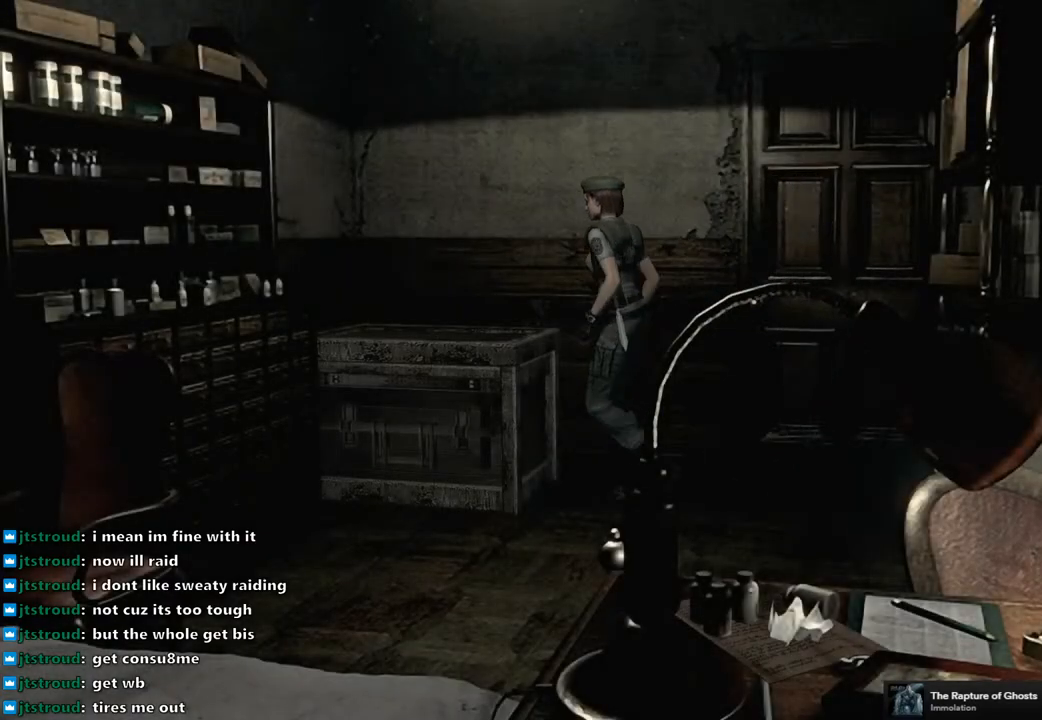
{"buttons": [], "left_stick": "center", "right_stick": "center", "events": [[50, "CROSS", "up"], [83, "left_stick", "center"], [150, "CROSS", "down"], [200, "CROSS", "up"], [267, "CROSS", "down"], [350, "CROSS", "up"]]}
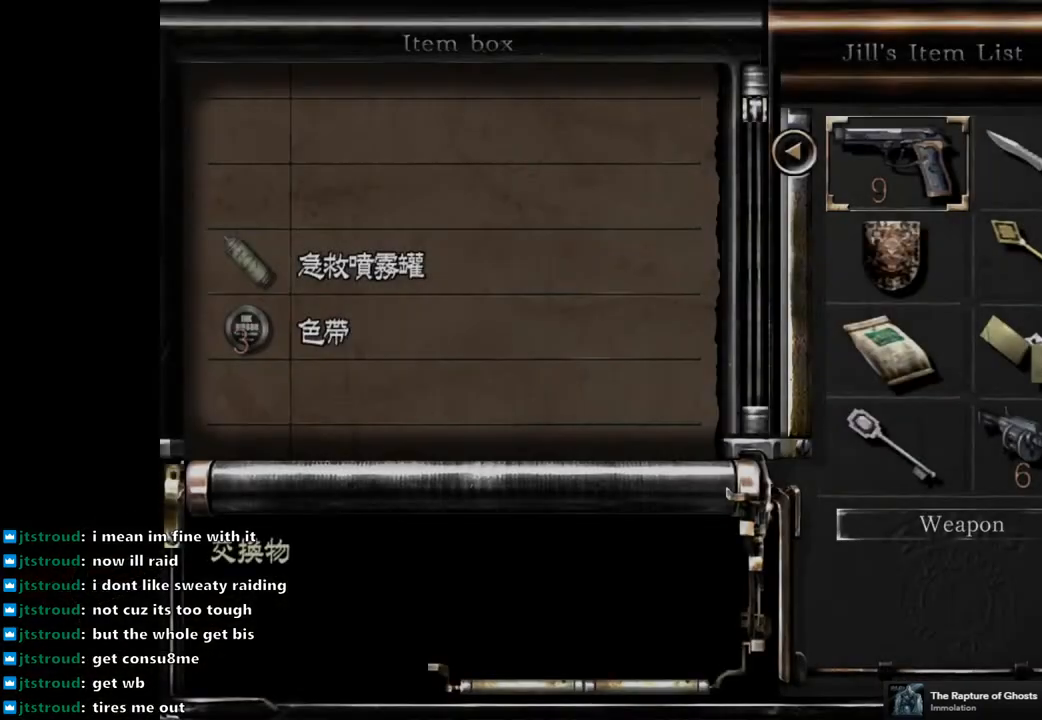
{"buttons": ["CROSS"], "left_stick": "center", "right_stick": "center", "events": [[167, "CROSS", "down"], [250, "CROSS", "up"], [367, "R1", "down"], [433, "R1", "up"], [500, "CROSS", "down"]]}
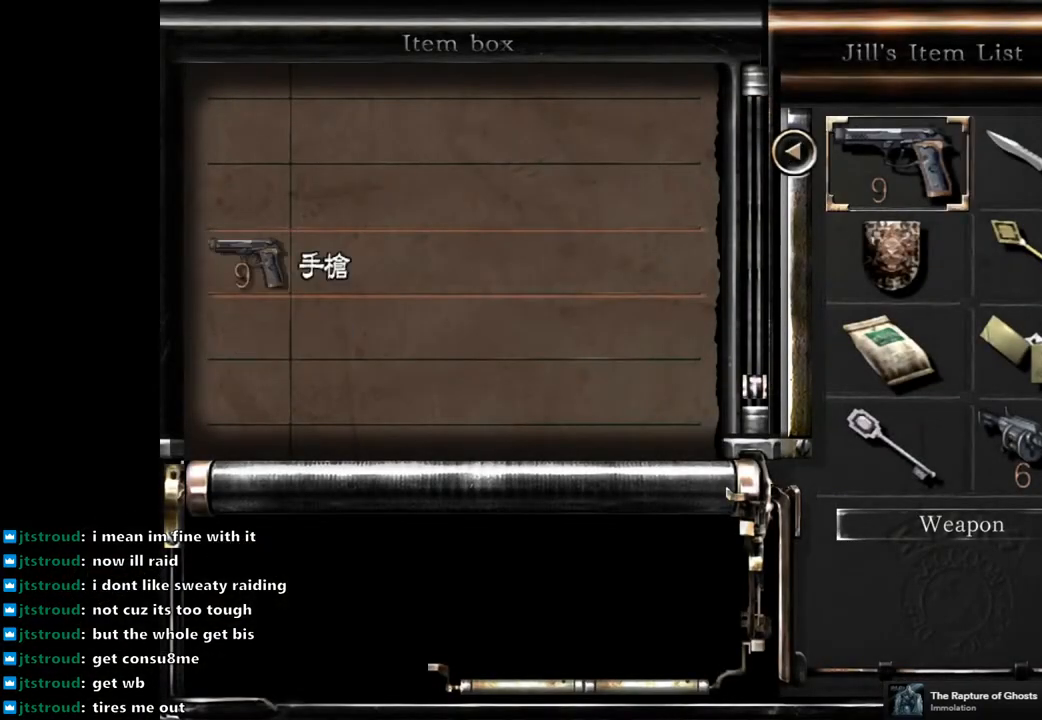
{"buttons": ["R1"], "left_stick": "center", "right_stick": "center", "events": [[100, "CROSS", "up"], [233, "CROSS", "down"], [333, "CROSS", "up"], [450, "R1", "down"]]}
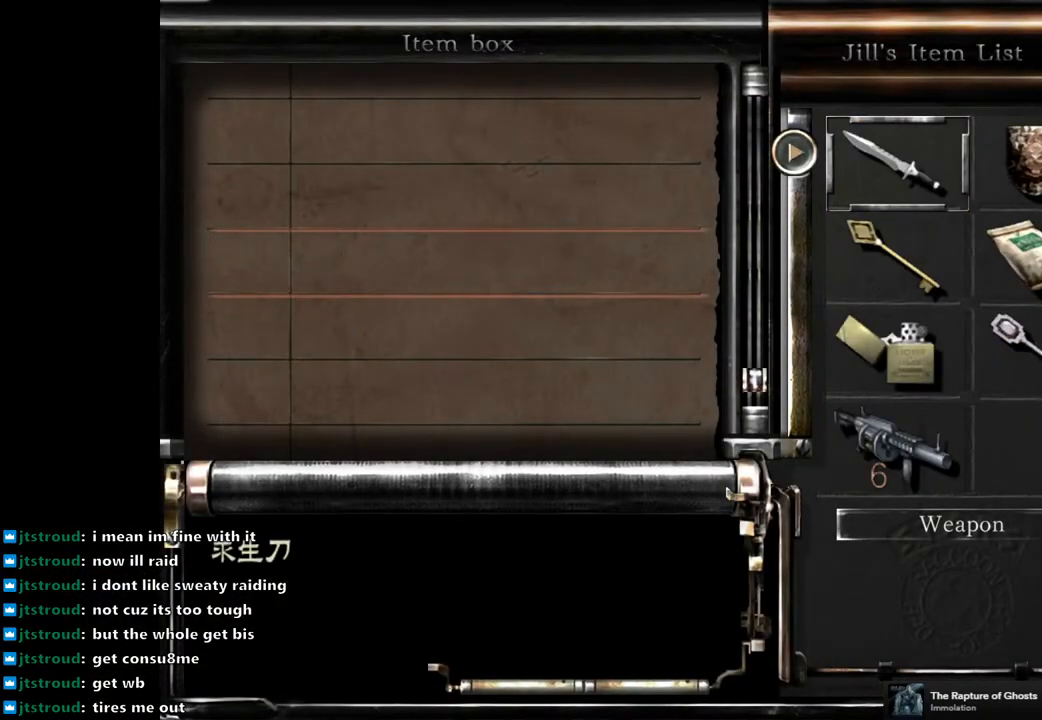
{"buttons": [], "left_stick": "center", "right_stick": "center", "events": [[17, "R1", "up"], [367, "CROSS", "down"], [467, "CROSS", "up"]]}
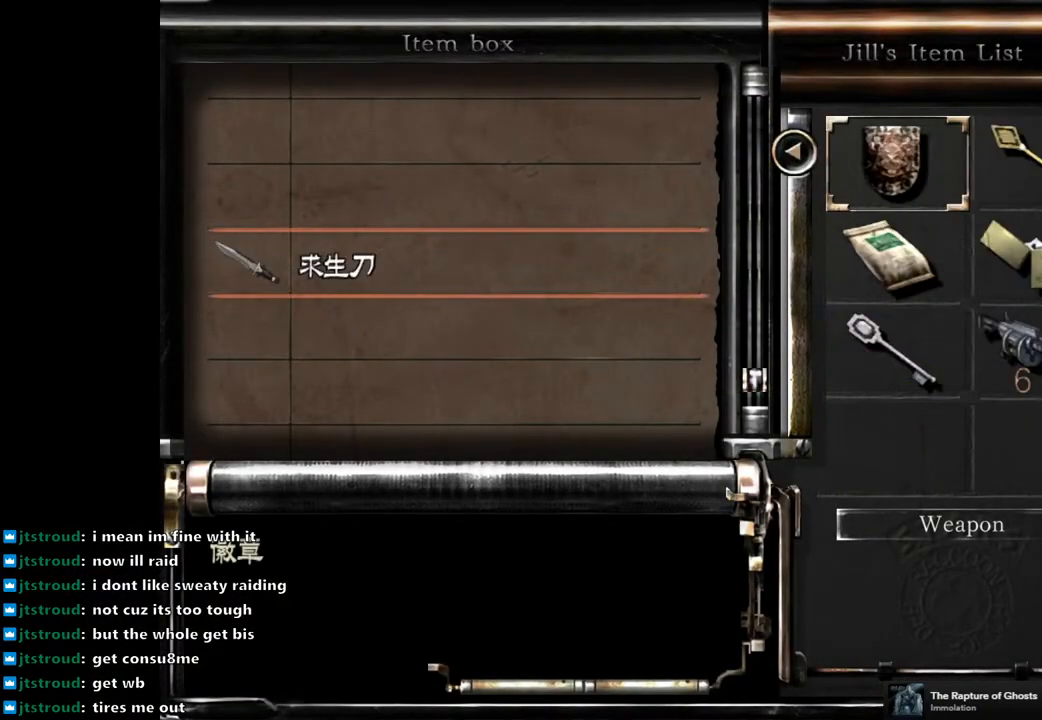
{"buttons": [], "left_stick": "center", "right_stick": "center", "events": [[133, "DPAD_RIGHT", "down"], [233, "DPAD_RIGHT", "up"], [317, "CROSS", "down"], [417, "CROSS", "up"]]}
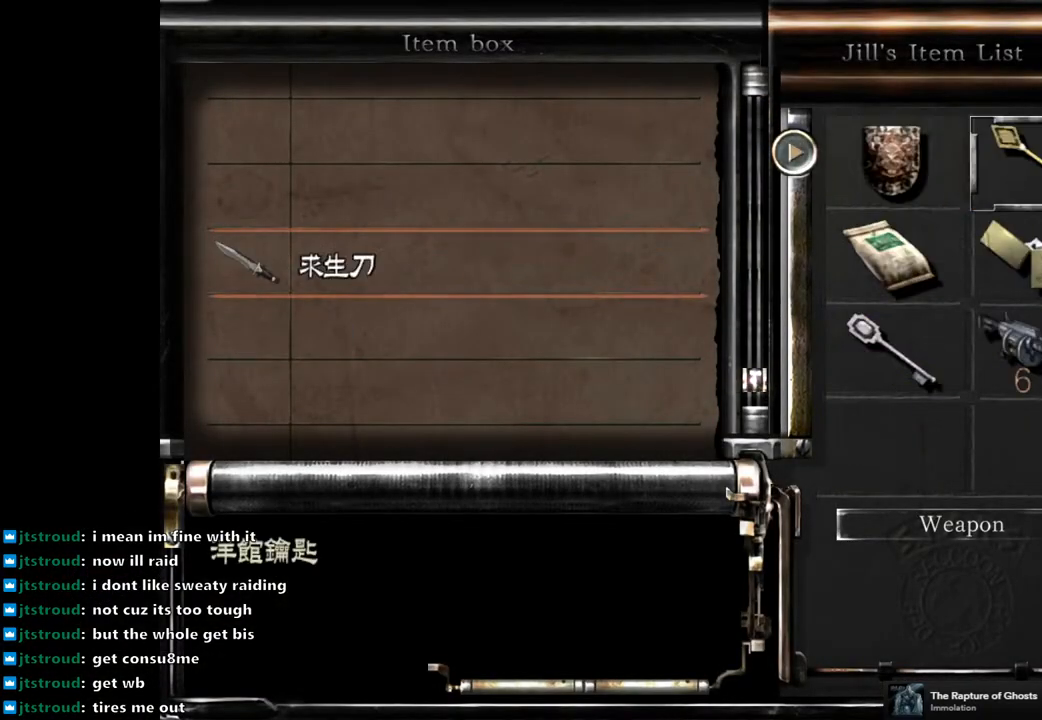
{"buttons": [], "left_stick": "center", "right_stick": "center", "events": [[50, "R1", "down"], [133, "R1", "up"], [250, "CROSS", "down"], [333, "CROSS", "up"]]}
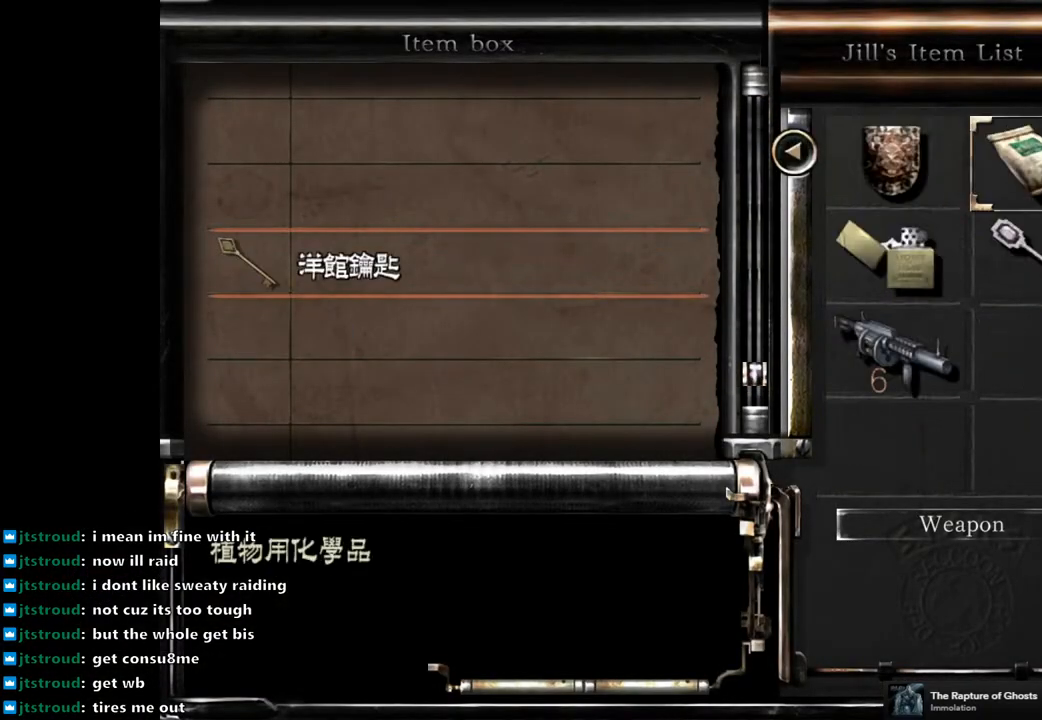
{"buttons": [], "left_stick": "down-left", "right_stick": "center", "events": [[83, "CIRCLE", "down"], [183, "CIRCLE", "up"], [283, "left_stick", "down-left"]]}
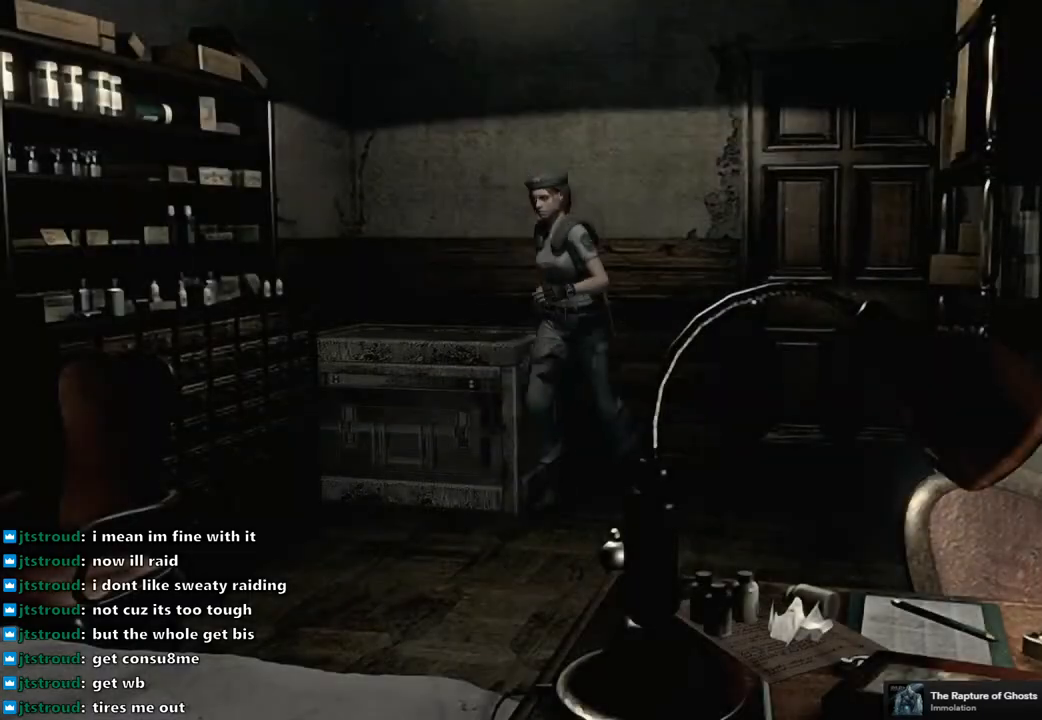
{"buttons": [], "left_stick": "center", "right_stick": "center", "events": [[333, "left_stick", "left"], [367, "CROSS", "down"], [483, "CROSS", "up"], [483, "left_stick", "center"]]}
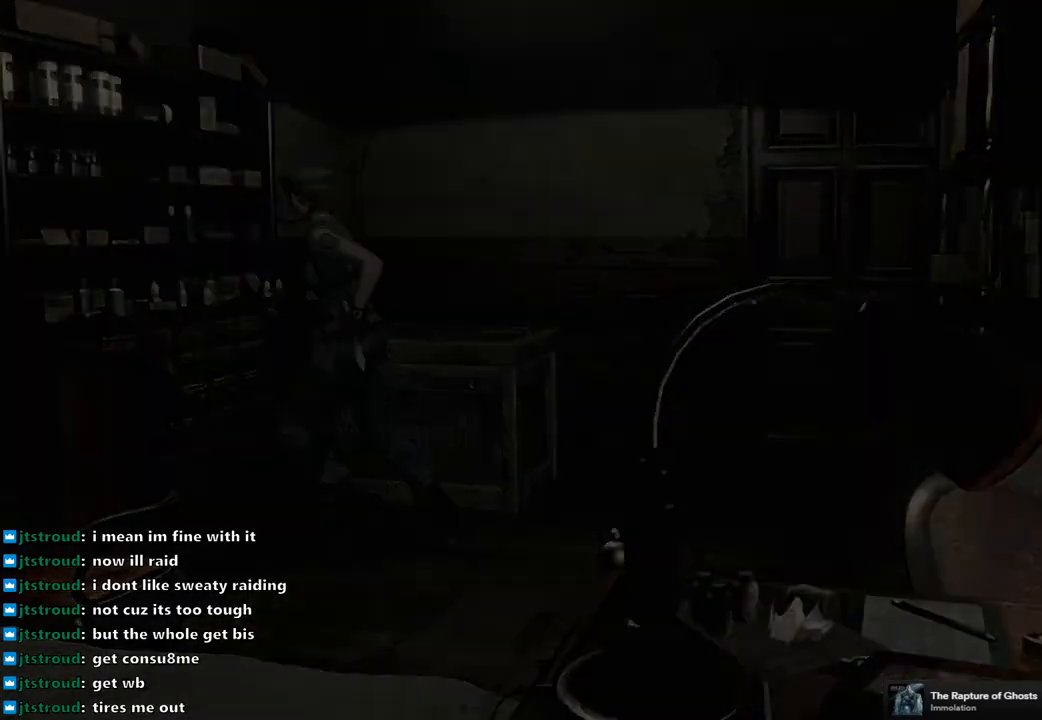
{"buttons": [], "left_stick": "center", "right_stick": "center", "events": [[67, "CROSS", "down"], [167, "CROSS", "up"], [233, "CROSS", "down"], [317, "CROSS", "up"], [383, "CROSS", "down"], [467, "CROSS", "up"]]}
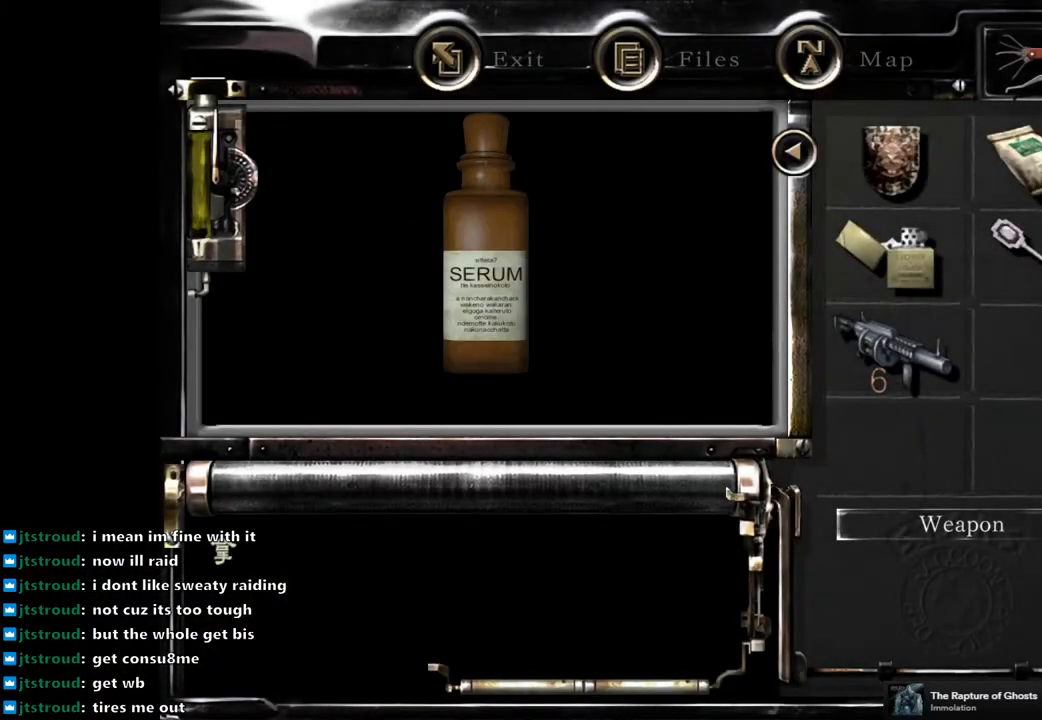
{"buttons": ["CROSS"], "left_stick": "center", "right_stick": "center", "events": [[50, "CROSS", "down"], [100, "CROSS", "up"], [167, "CROSS", "down"], [267, "CROSS", "up"], [333, "CROSS", "down"], [417, "CROSS", "up"], [500, "CROSS", "down"]]}
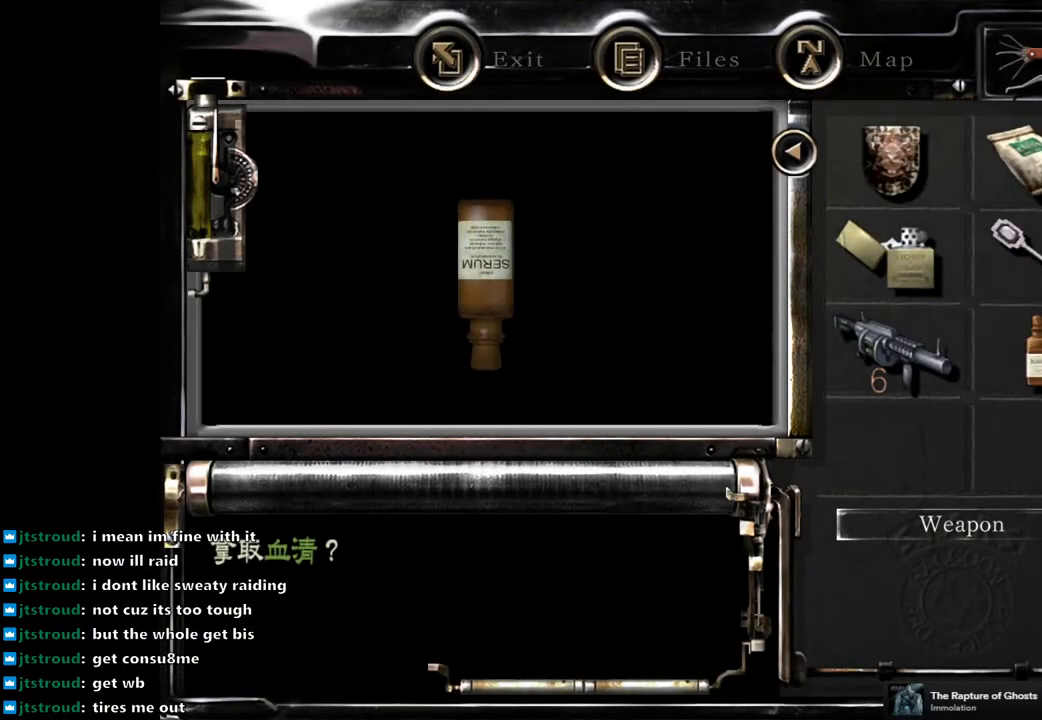
{"buttons": [], "left_stick": "right", "right_stick": "center", "events": [[17, "CROSS", "up"], [450, "left_stick", "right"]]}